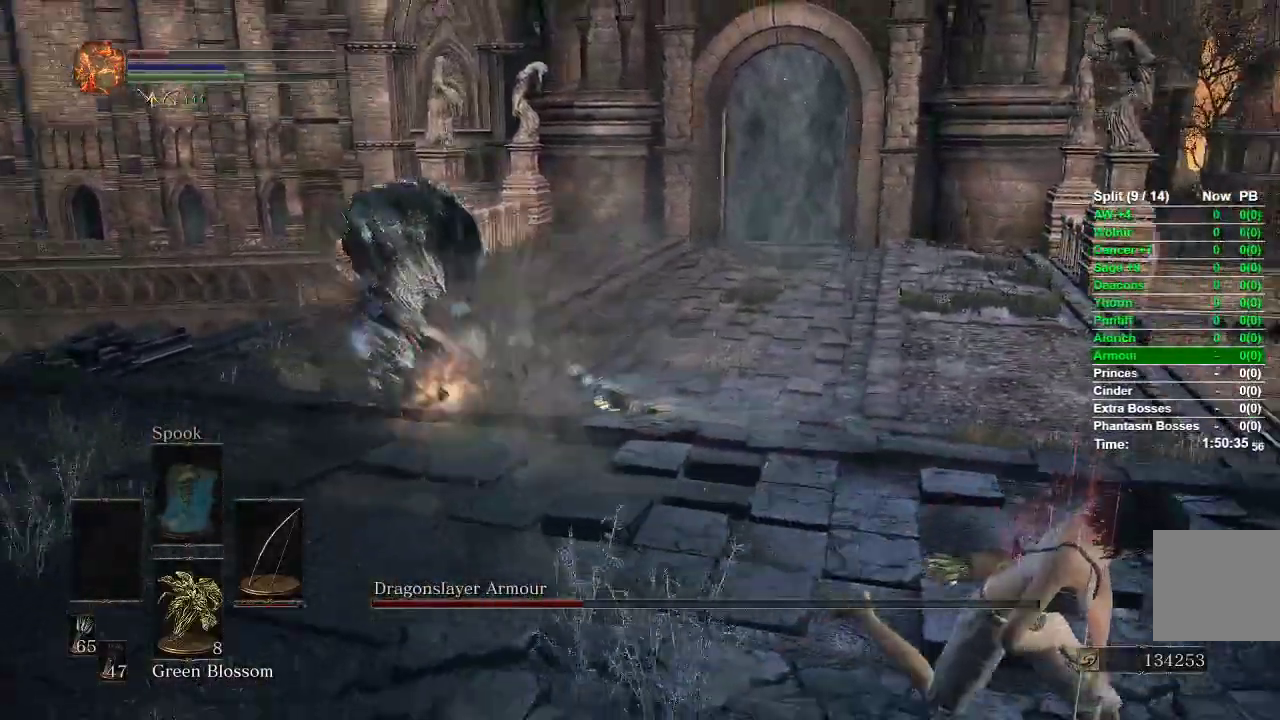
Gameplay with a controller (Xbox layout); each line is a JSON object with the inputs held at the frame after it. "events" lists button and stick changes between this image and that frame as [ms after this image, input, new state], when the widget could be followed in between.
{"buttons": [], "left_stick": "down", "right_stick": "center", "events": [[100, "left_stick", "down"], [100, "right_stick", "center"], [200, "B", "up"]]}
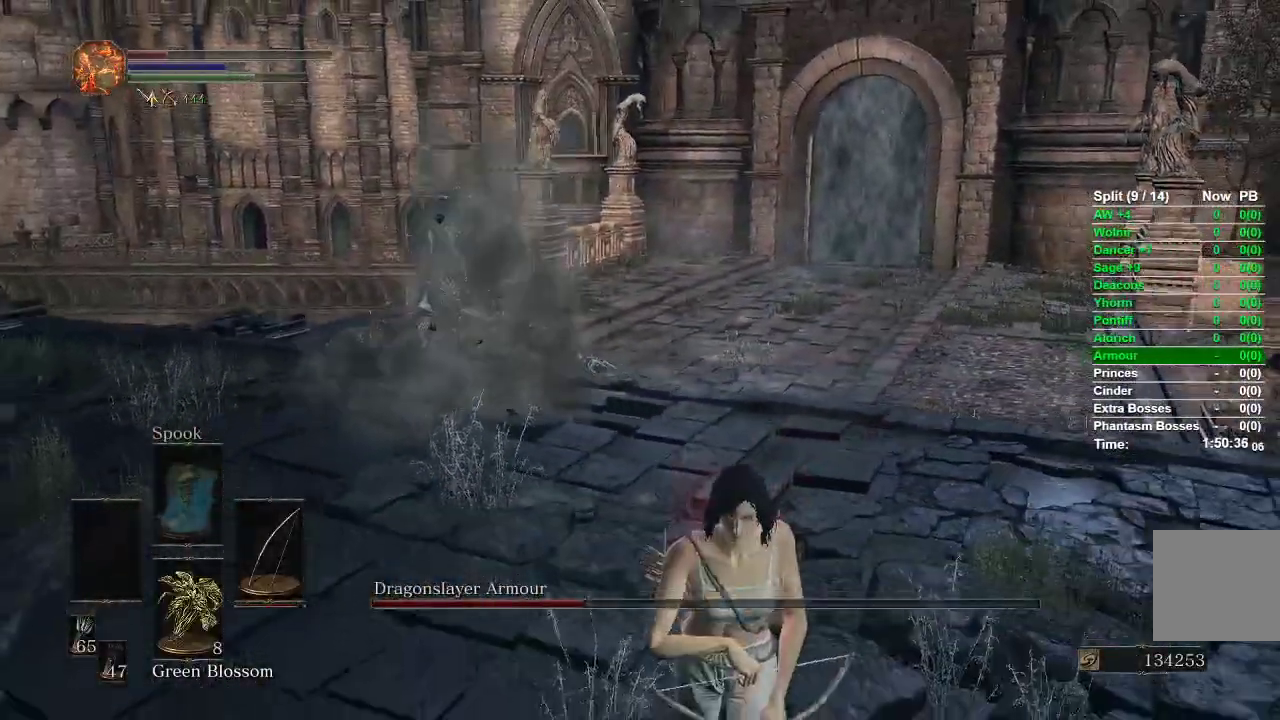
{"buttons": [], "left_stick": "down-left", "right_stick": "center", "events": [[33, "right_stick", "right"], [150, "left_stick", "down-right"], [150, "right_stick", "center"], [300, "left_stick", "up-right"], [417, "left_stick", "up-left"], [483, "left_stick", "down-left"]]}
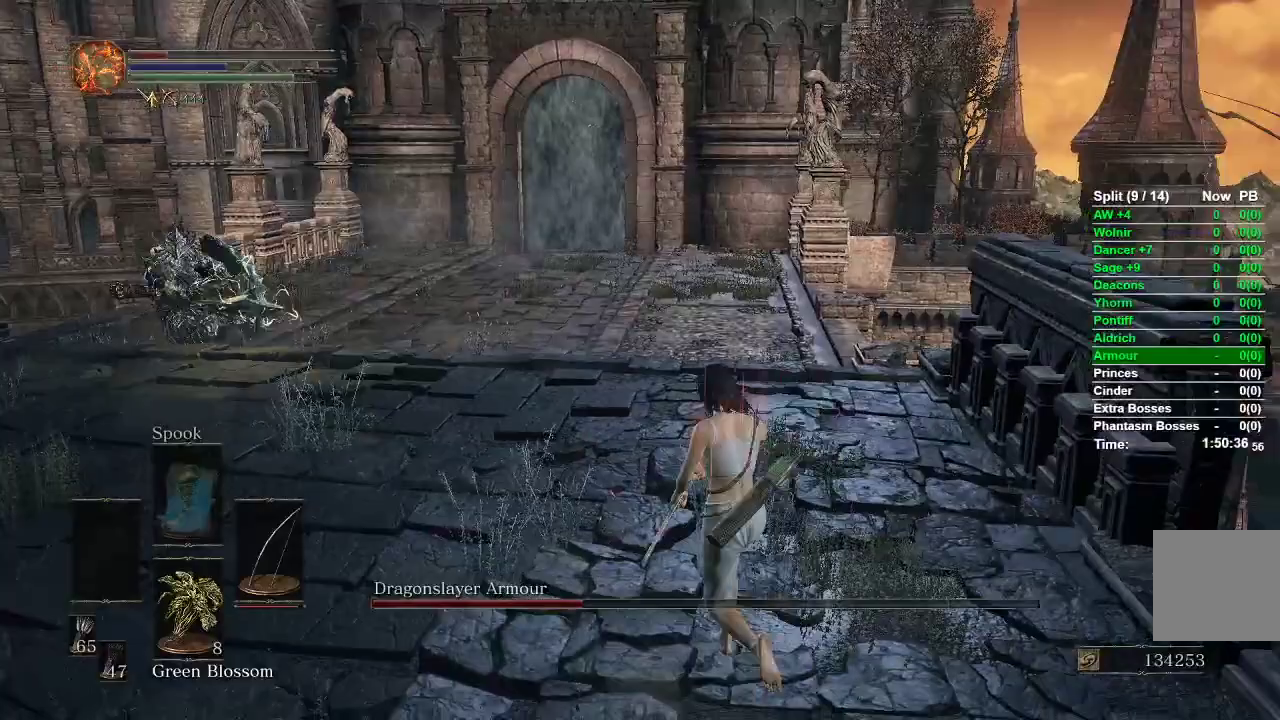
{"buttons": ["B"], "left_stick": "down", "right_stick": "center", "events": [[17, "left_stick", "down"], [133, "left_stick", "down-right"], [183, "B", "down"], [350, "left_stick", "down"]]}
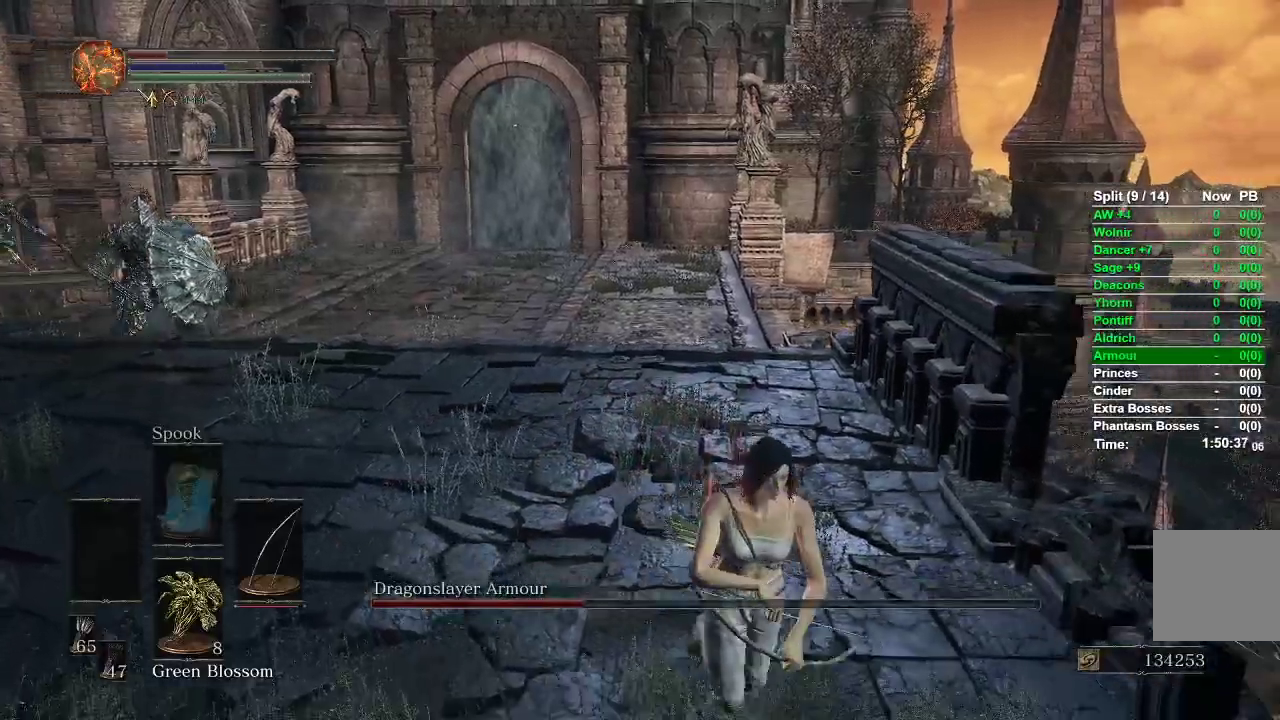
{"buttons": ["B"], "left_stick": "down", "right_stick": "center", "events": [[400, "right_stick", "up"], [467, "right_stick", "center"]]}
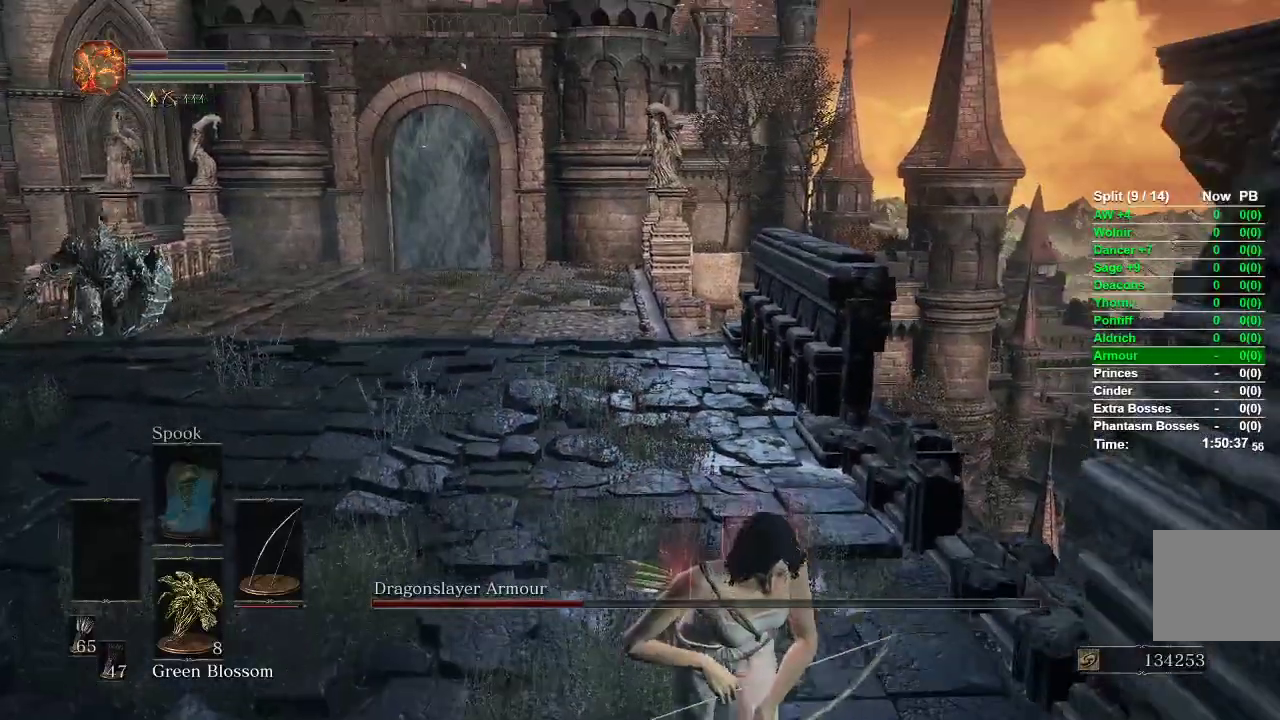
{"buttons": [], "left_stick": "down", "right_stick": "center", "events": [[400, "B", "up"]]}
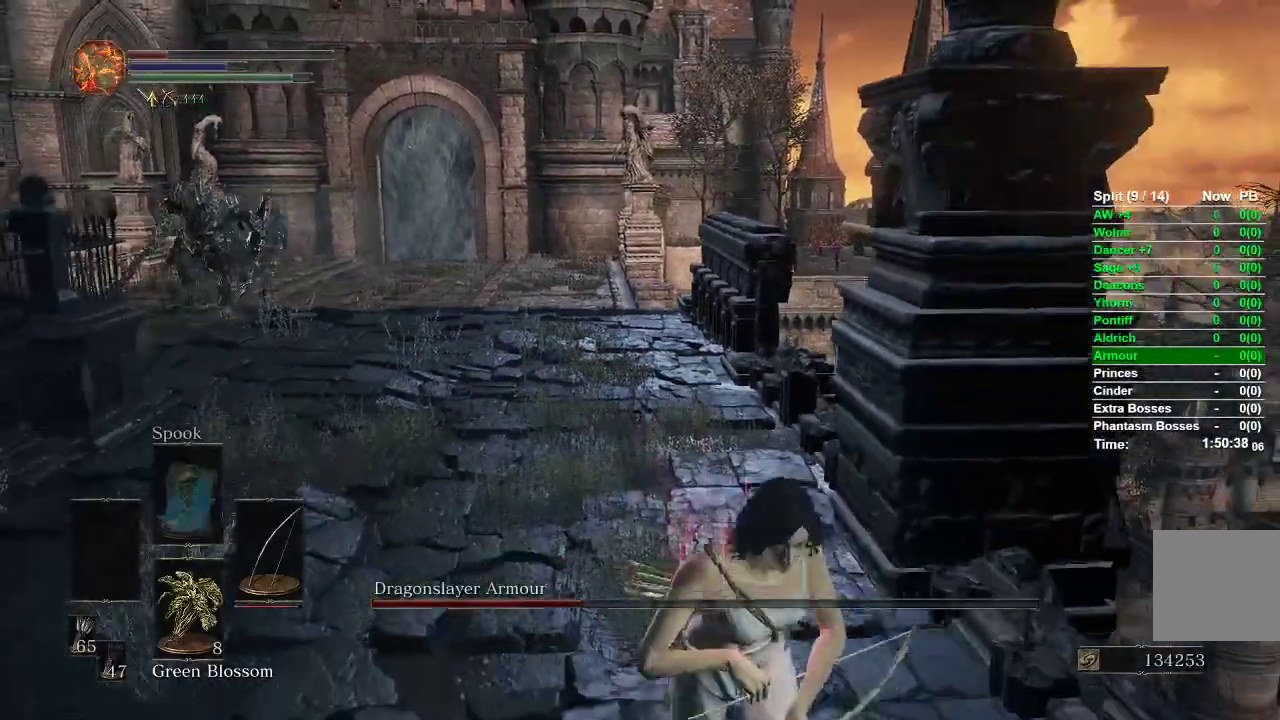
{"buttons": ["B"], "left_stick": "down", "right_stick": "center", "events": [[33, "B", "down"]]}
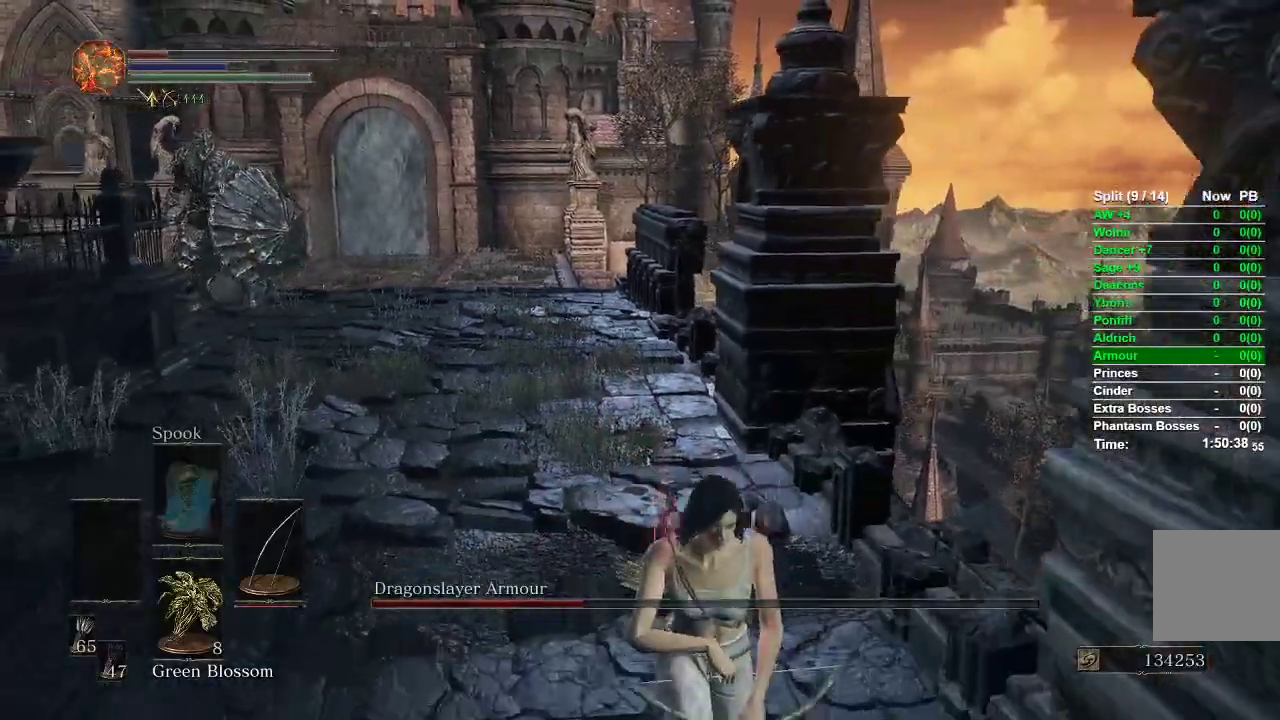
{"buttons": ["B"], "left_stick": "down", "right_stick": "center", "events": [[67, "right_stick", "up"], [233, "right_stick", "center"], [300, "right_stick", "up"], [500, "right_stick", "center"]]}
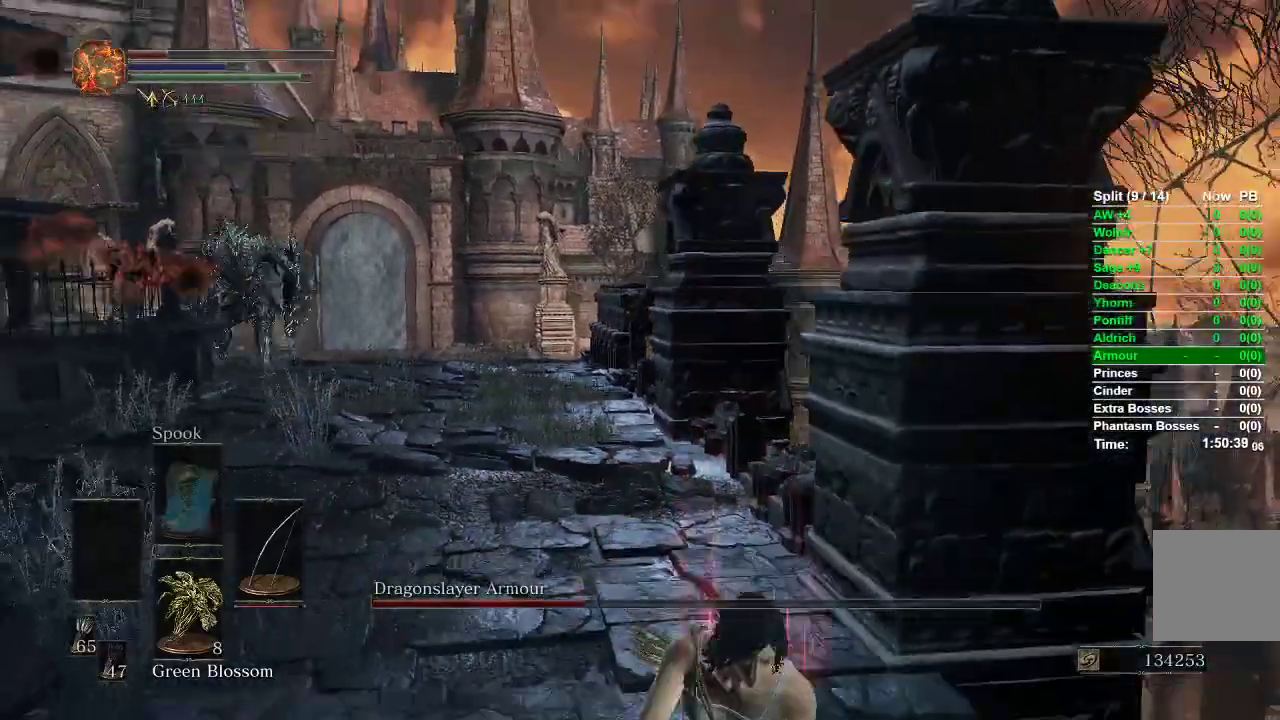
{"buttons": ["B"], "left_stick": "down", "right_stick": "center", "events": []}
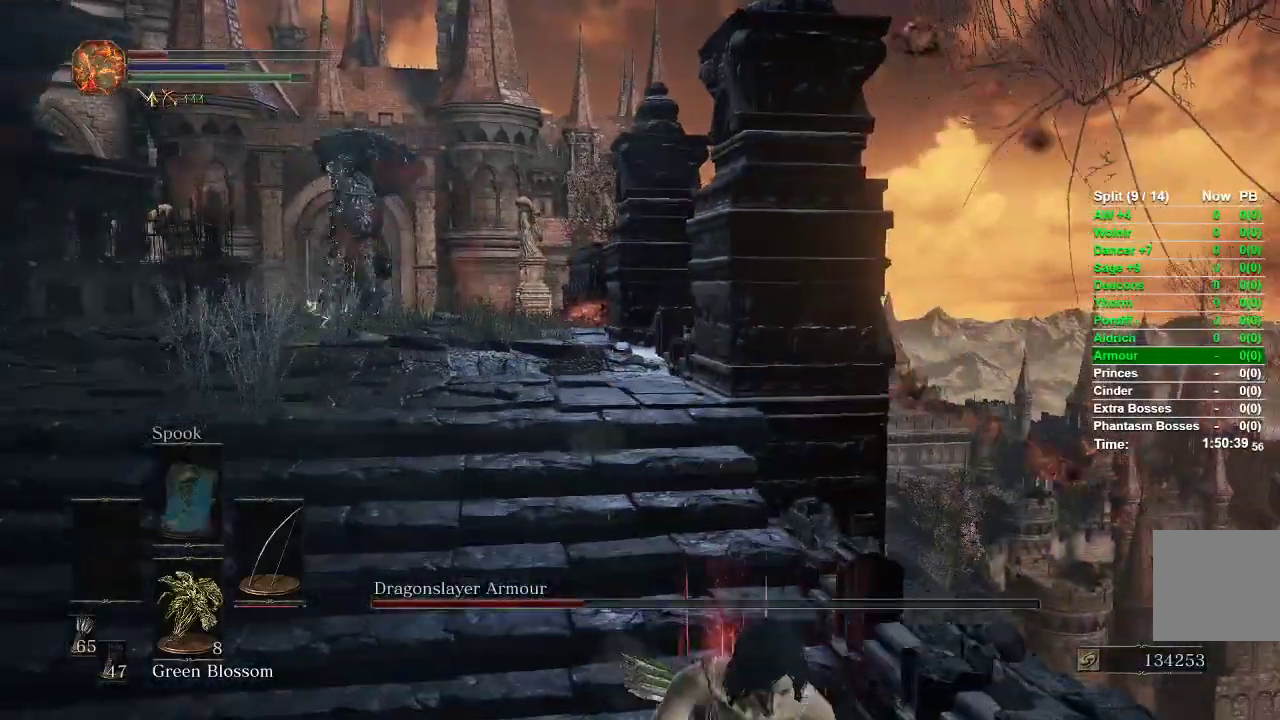
{"buttons": ["B"], "left_stick": "down", "right_stick": "center", "events": []}
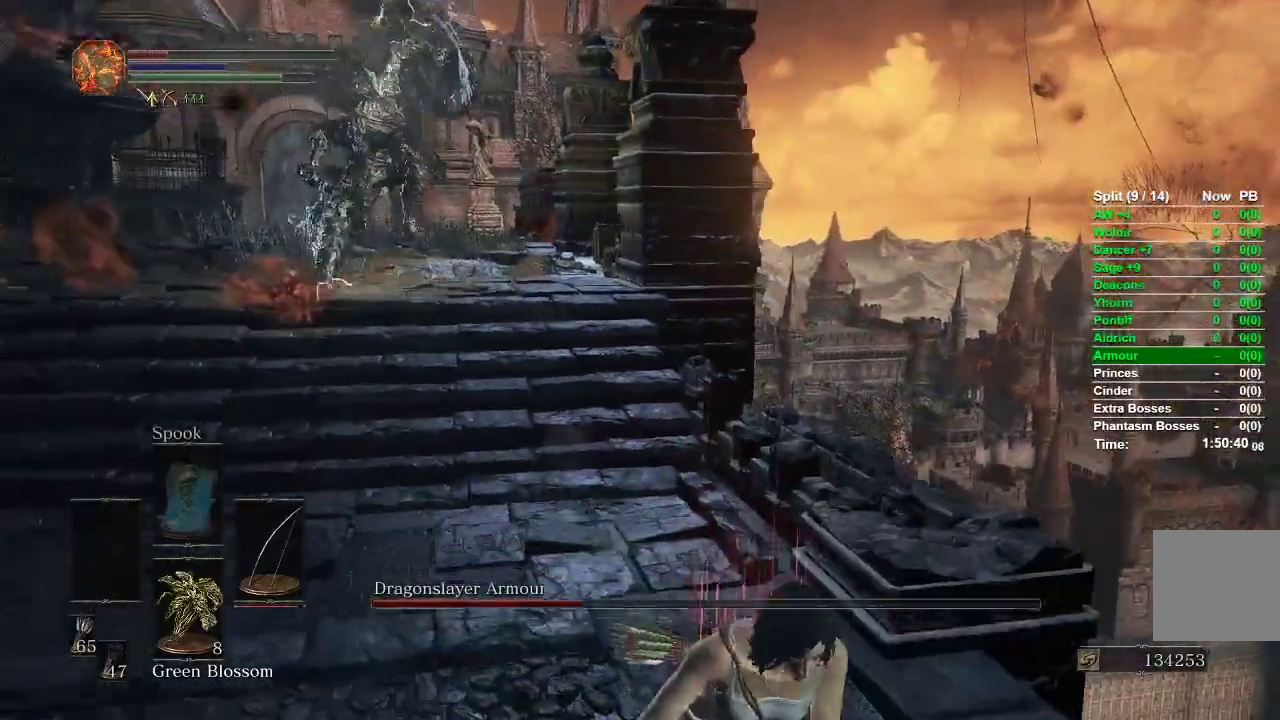
{"buttons": ["B"], "left_stick": "down", "right_stick": "center", "events": []}
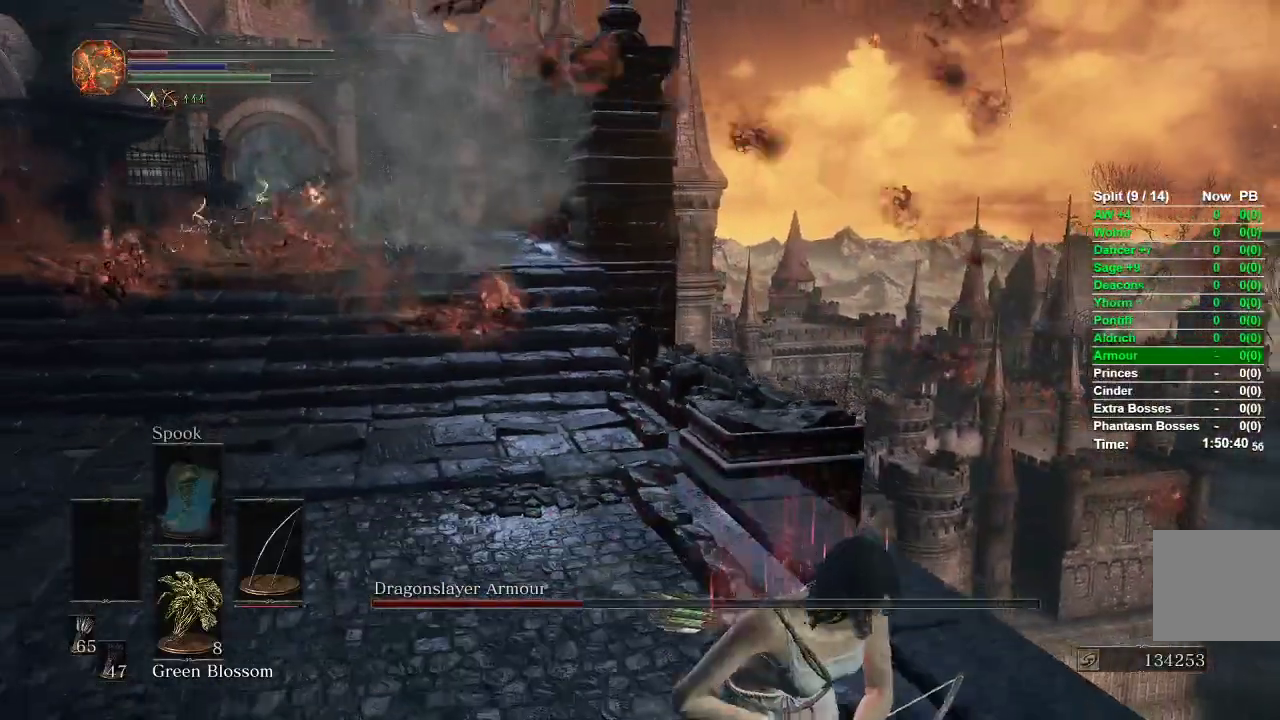
{"buttons": ["B"], "left_stick": "down", "right_stick": "center", "events": []}
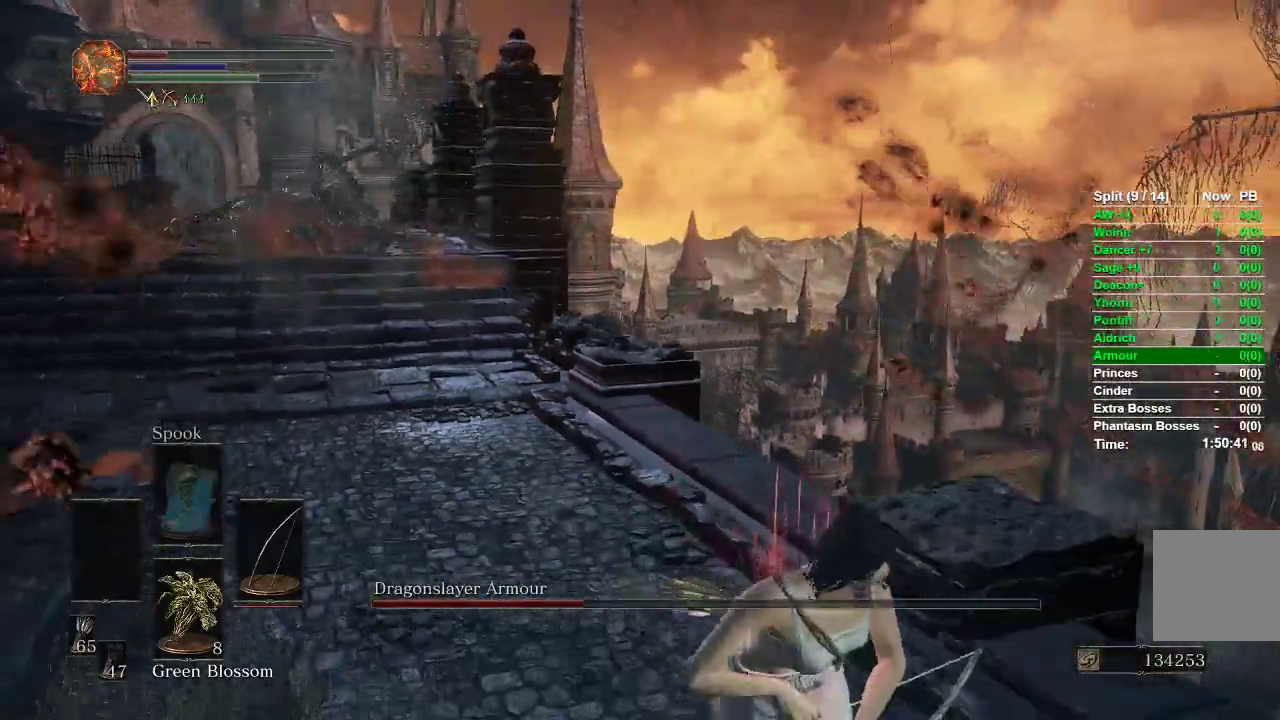
{"buttons": ["B"], "left_stick": "down", "right_stick": "center", "events": []}
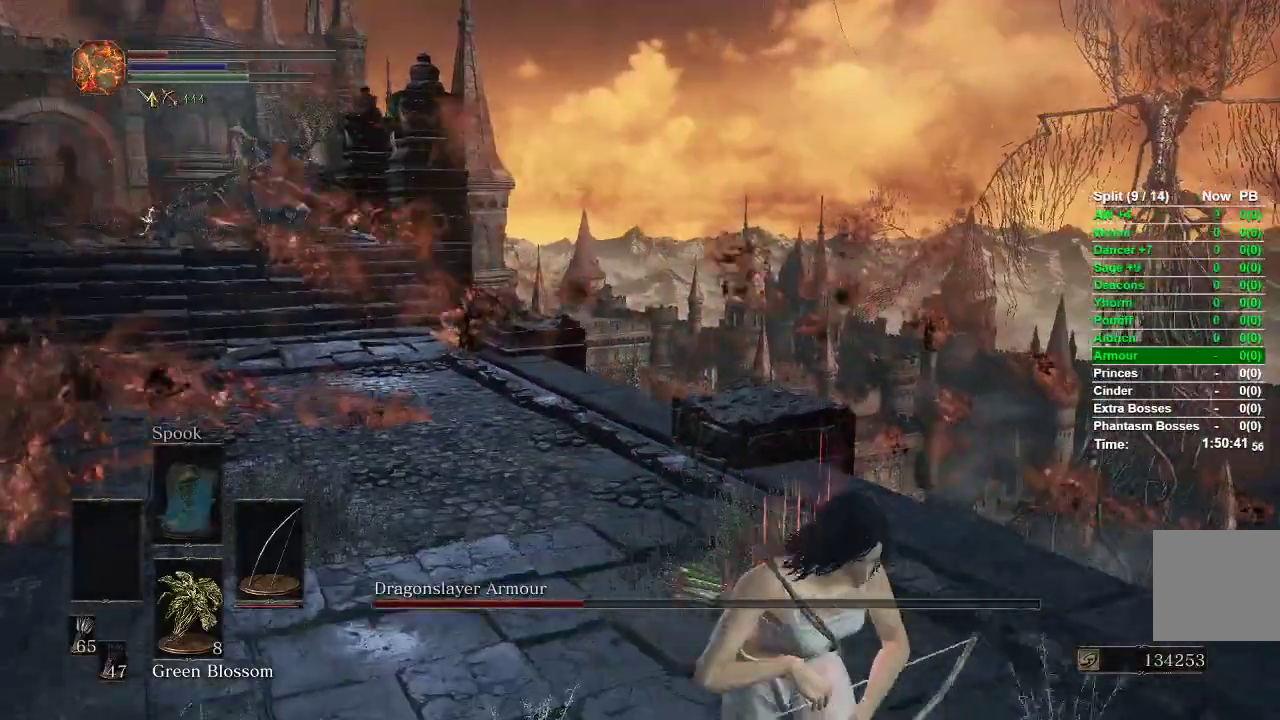
{"buttons": ["B"], "left_stick": "down", "right_stick": "left", "events": [[333, "right_stick", "left"]]}
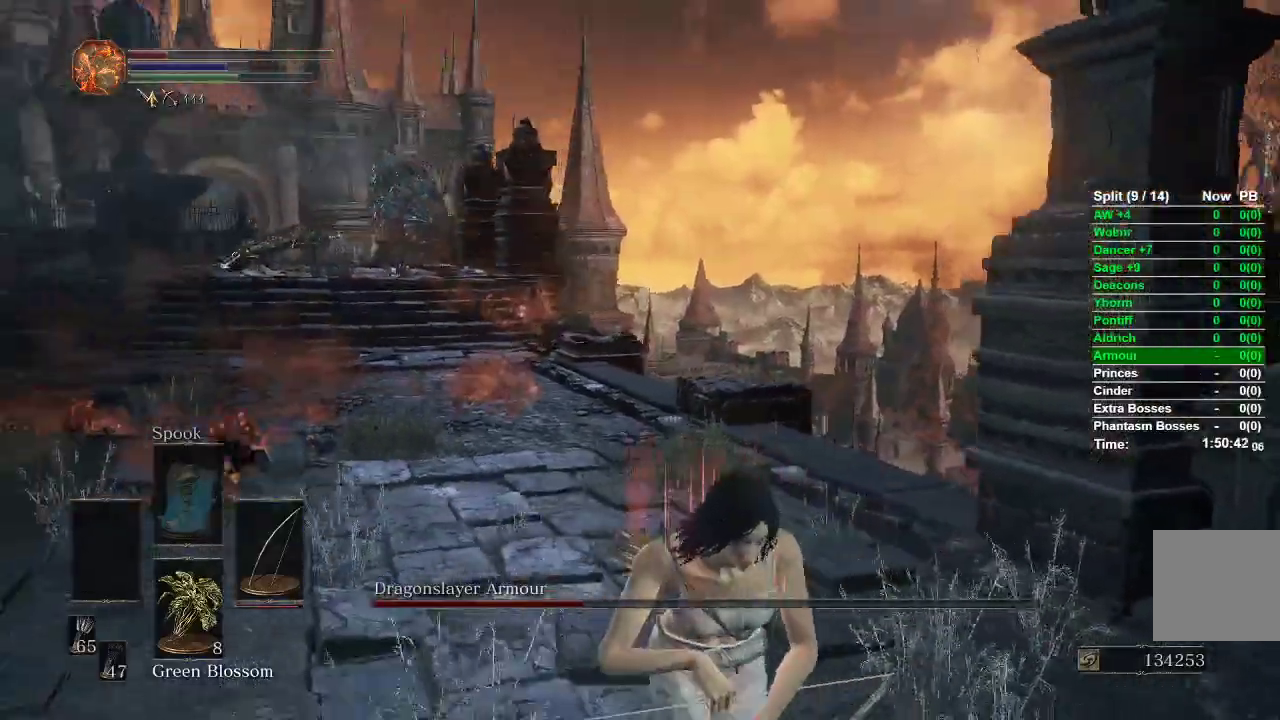
{"buttons": [], "left_stick": "left", "right_stick": "center", "events": [[67, "right_stick", "center"], [300, "B", "up"], [300, "left_stick", "down-left"], [467, "left_stick", "left"]]}
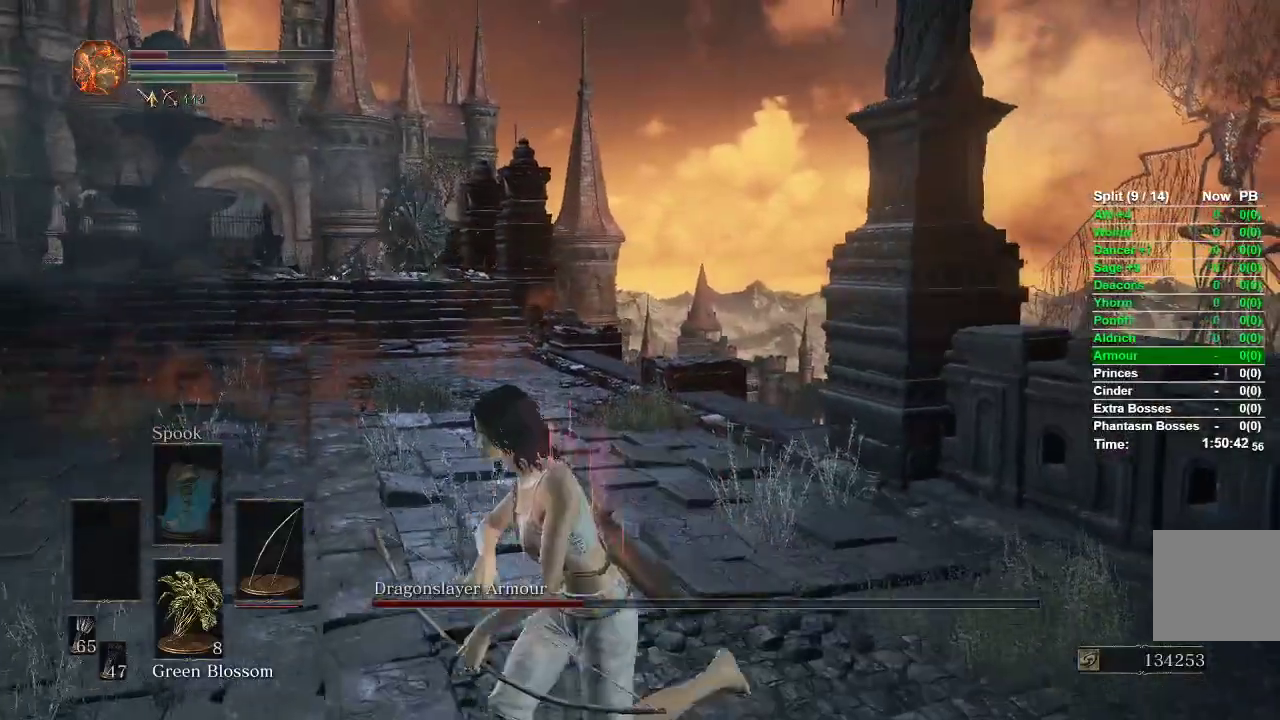
{"buttons": ["B"], "left_stick": "up-left", "right_stick": "center", "events": [[183, "left_stick", "up-left"], [200, "B", "down"]]}
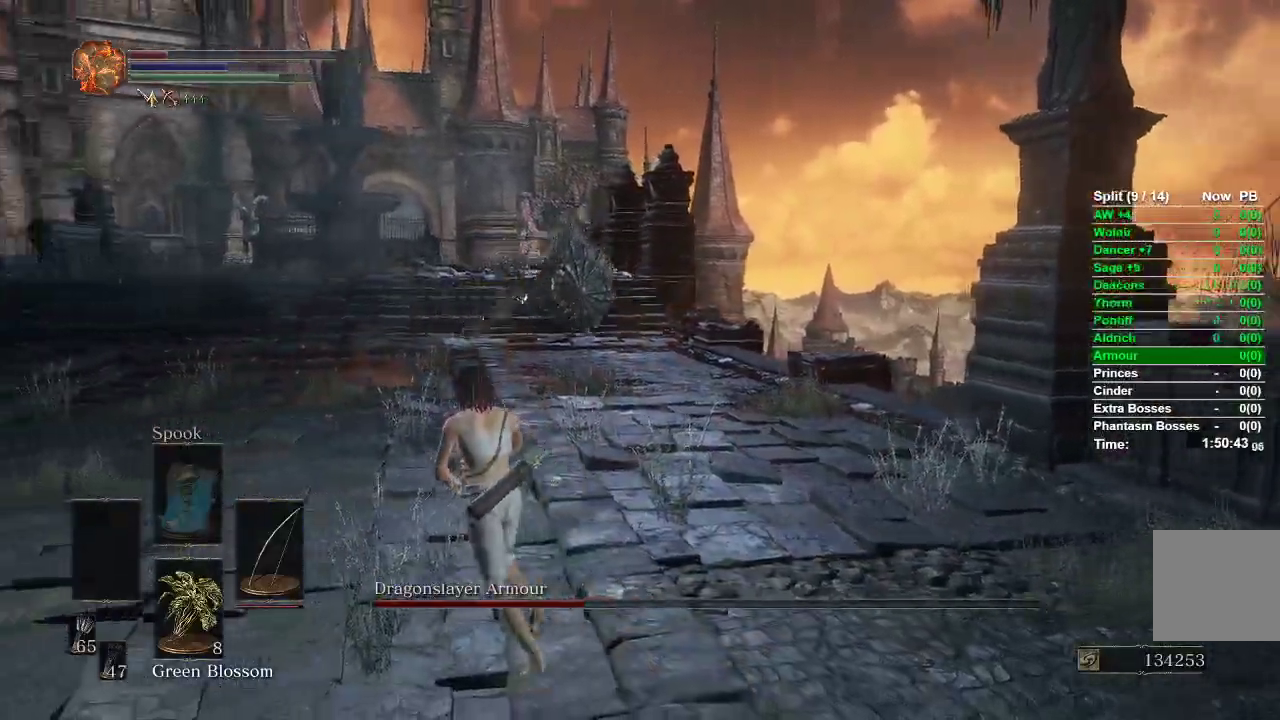
{"buttons": ["B"], "left_stick": "up-left", "right_stick": "right", "events": [[367, "right_stick", "right"]]}
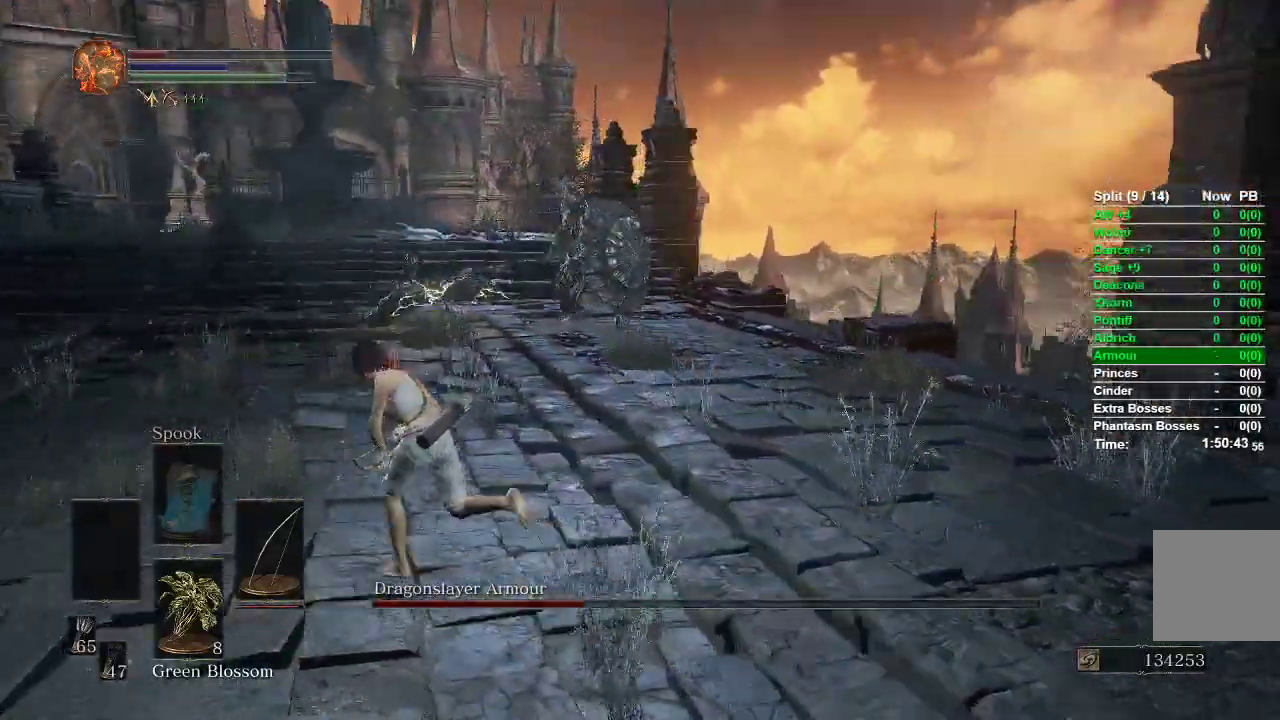
{"buttons": ["B"], "left_stick": "left", "right_stick": "center", "events": [[83, "right_stick", "center"], [150, "left_stick", "left"]]}
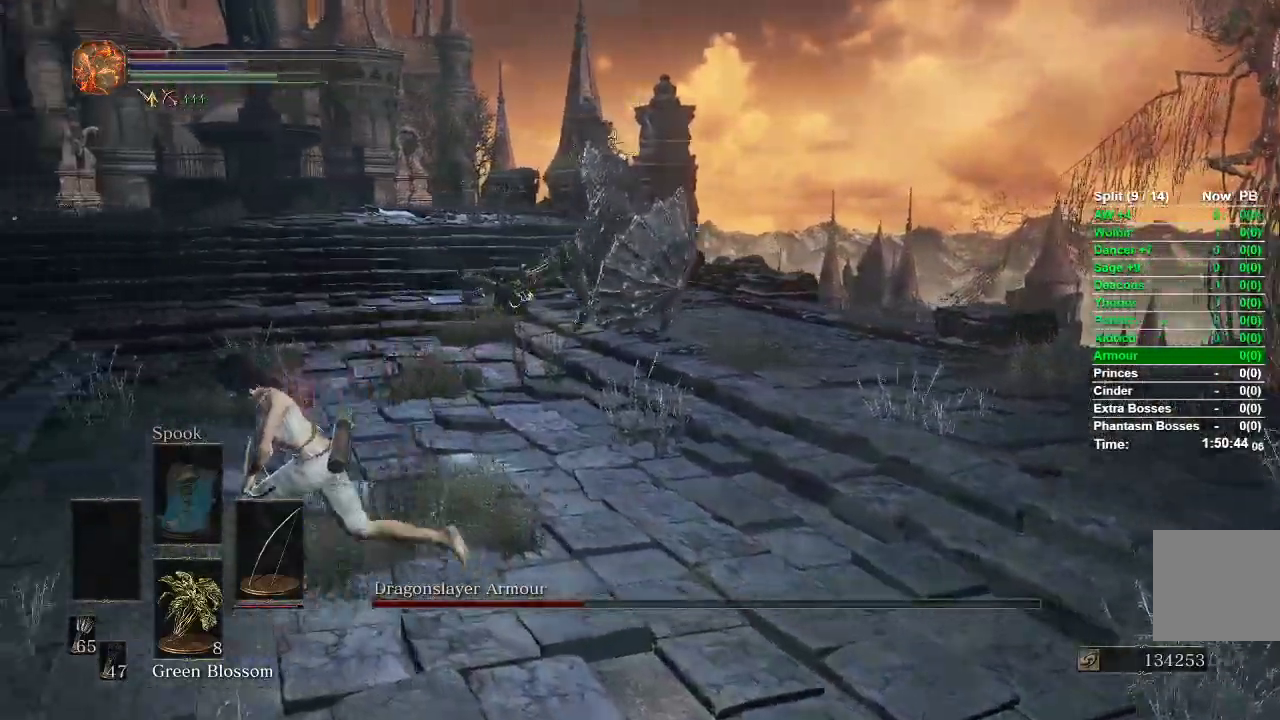
{"buttons": [], "left_stick": "up-left", "right_stick": "center", "events": [[17, "B", "up"], [217, "left_stick", "up-left"], [333, "B", "down"], [433, "B", "up"]]}
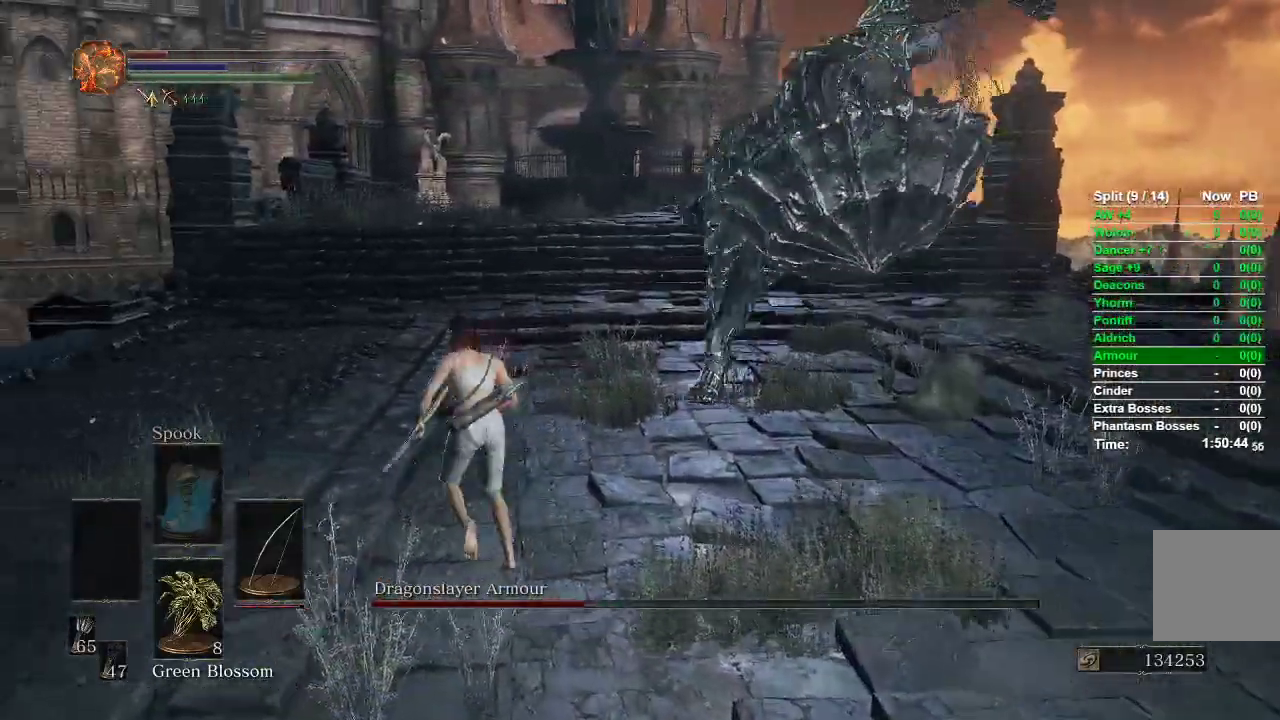
{"buttons": [], "left_stick": "up", "right_stick": "center", "events": [[33, "right_stick", "down-left"], [150, "left_stick", "up"], [333, "right_stick", "center"]]}
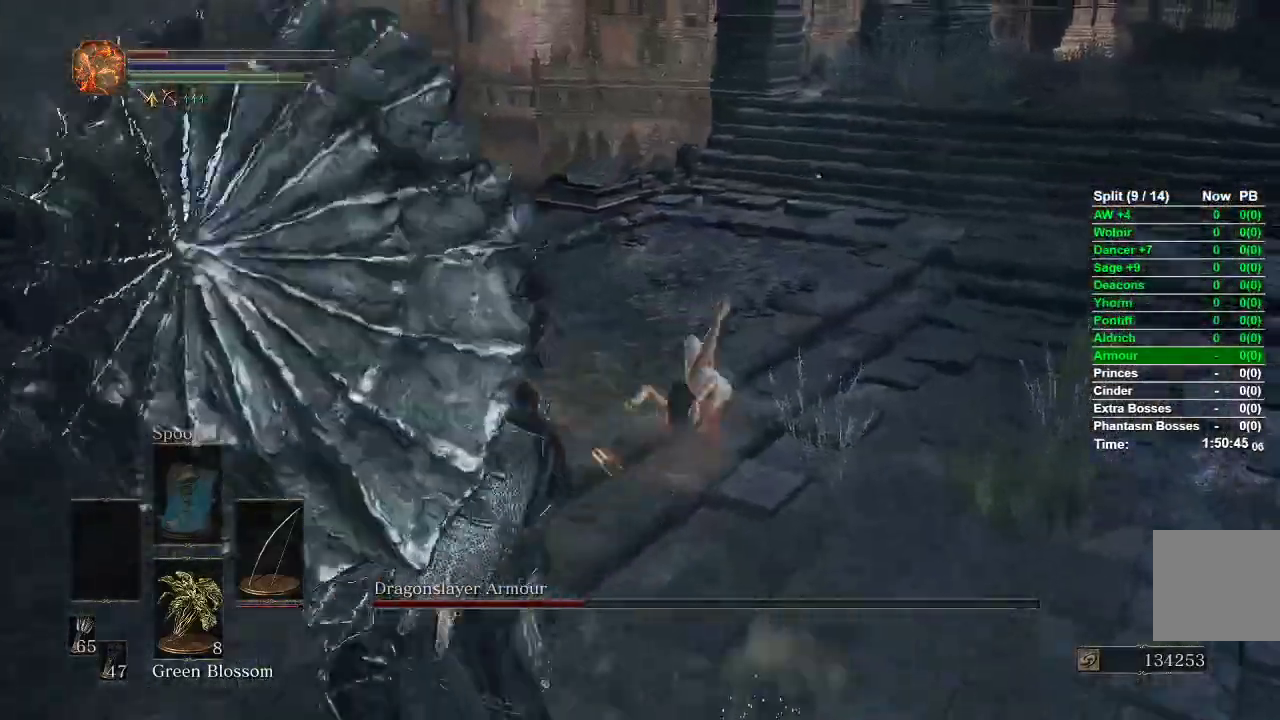
{"buttons": [], "left_stick": "up", "right_stick": "center", "events": [[217, "B", "down"], [300, "B", "up"], [383, "right_stick", "left"], [500, "right_stick", "center"]]}
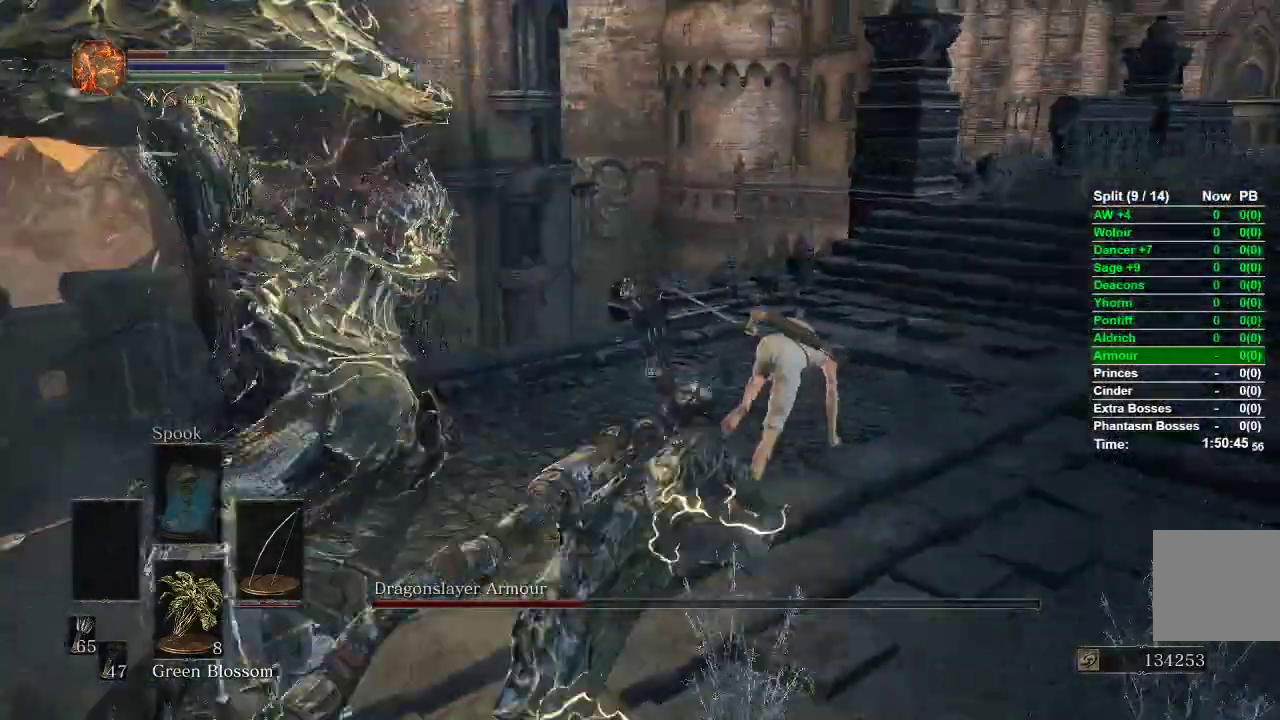
{"buttons": ["B"], "left_stick": "up-right", "right_stick": "center", "events": [[100, "left_stick", "up-right"], [117, "B", "down"]]}
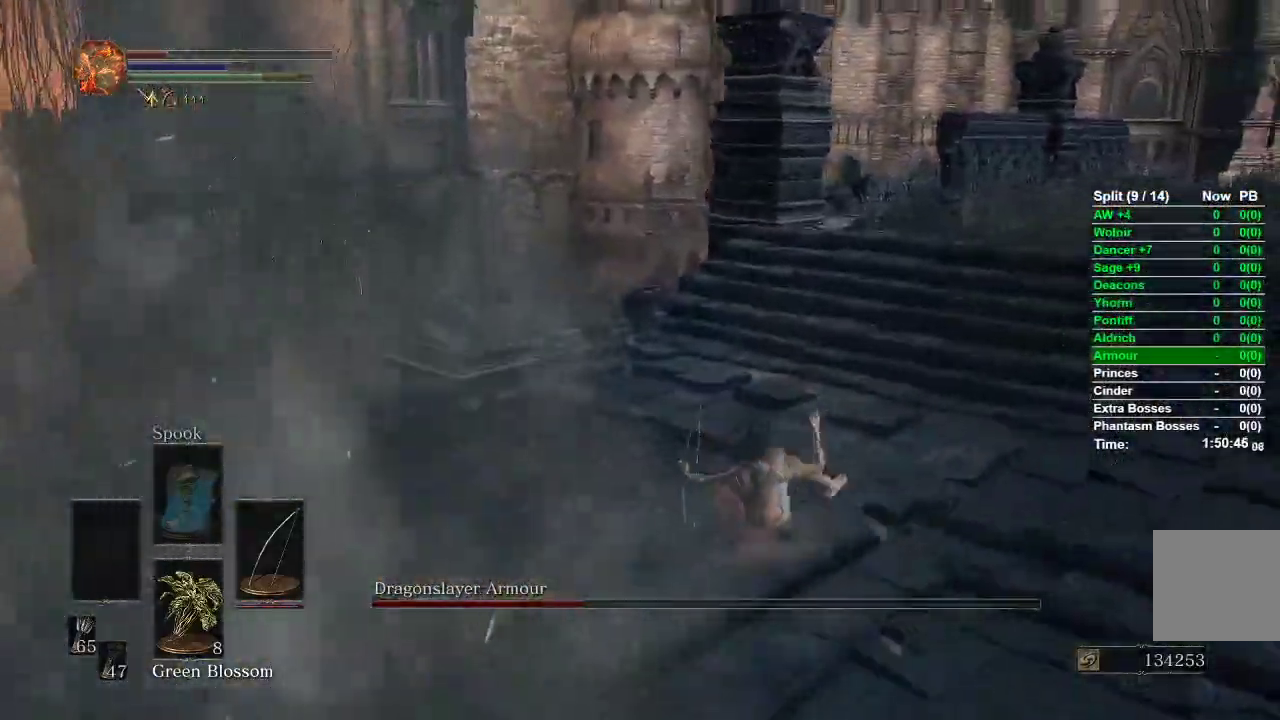
{"buttons": ["B"], "left_stick": "right", "right_stick": "left", "events": [[133, "right_stick", "left"], [450, "left_stick", "right"]]}
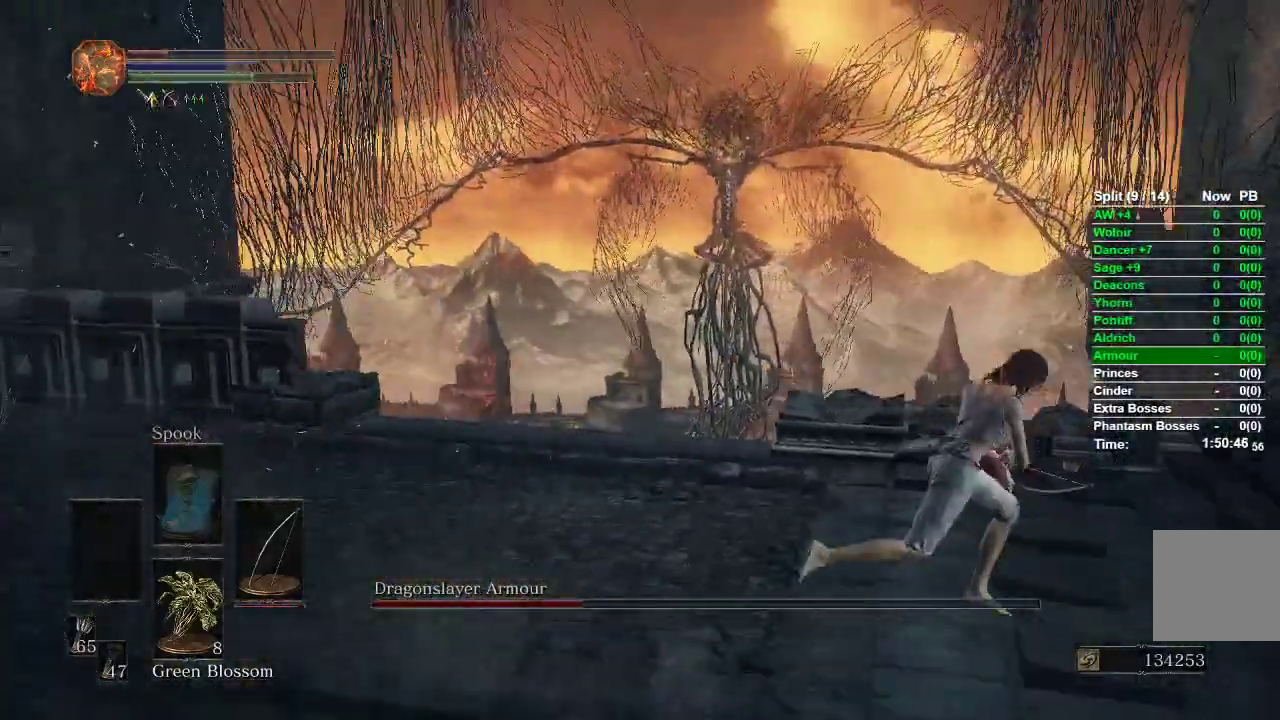
{"buttons": ["B"], "left_stick": "down-right", "right_stick": "left"}
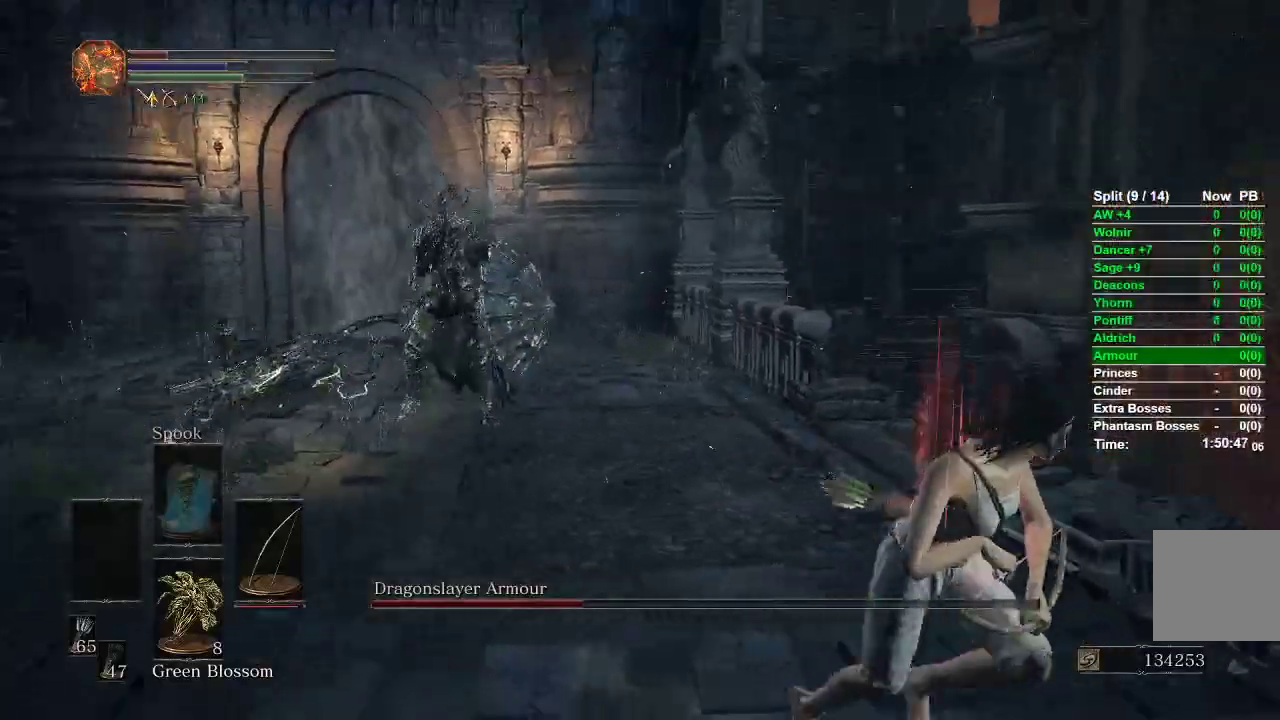
{"buttons": ["B"], "left_stick": "down", "right_stick": "center", "events": [[50, "right_stick", "center"], [283, "left_stick", "down"]]}
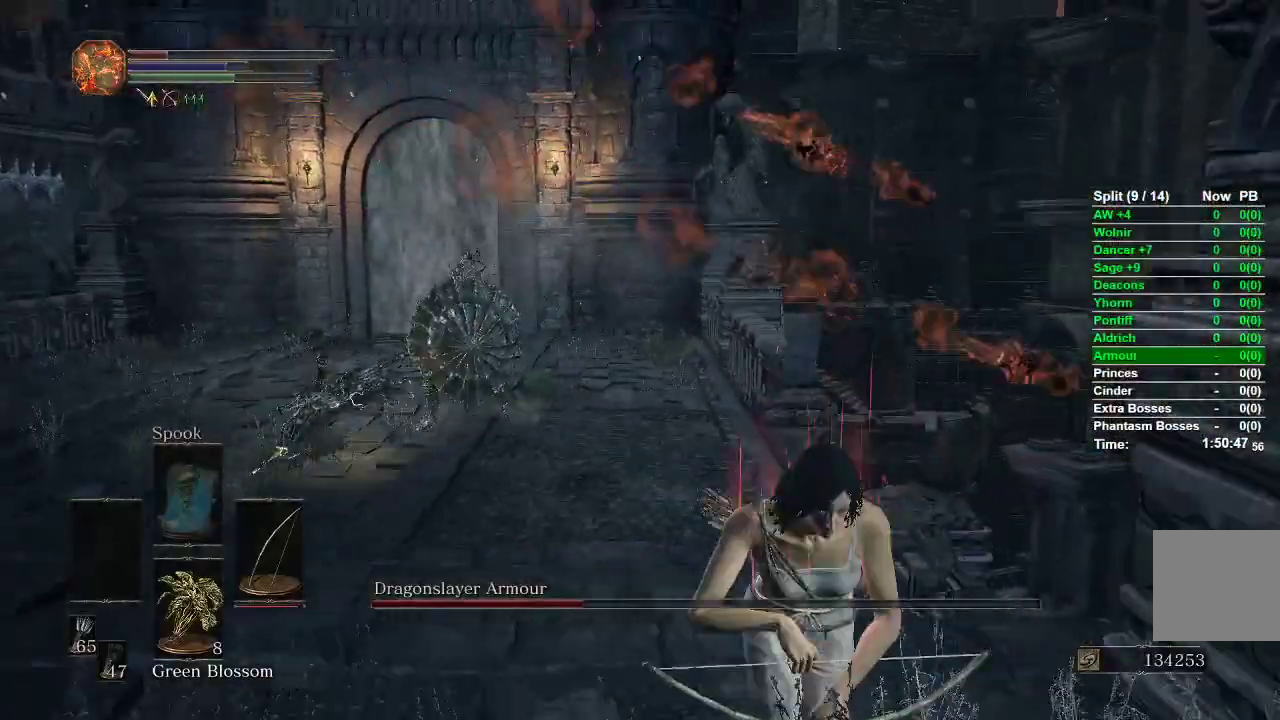
{"buttons": ["B"], "left_stick": "down", "right_stick": "center", "events": []}
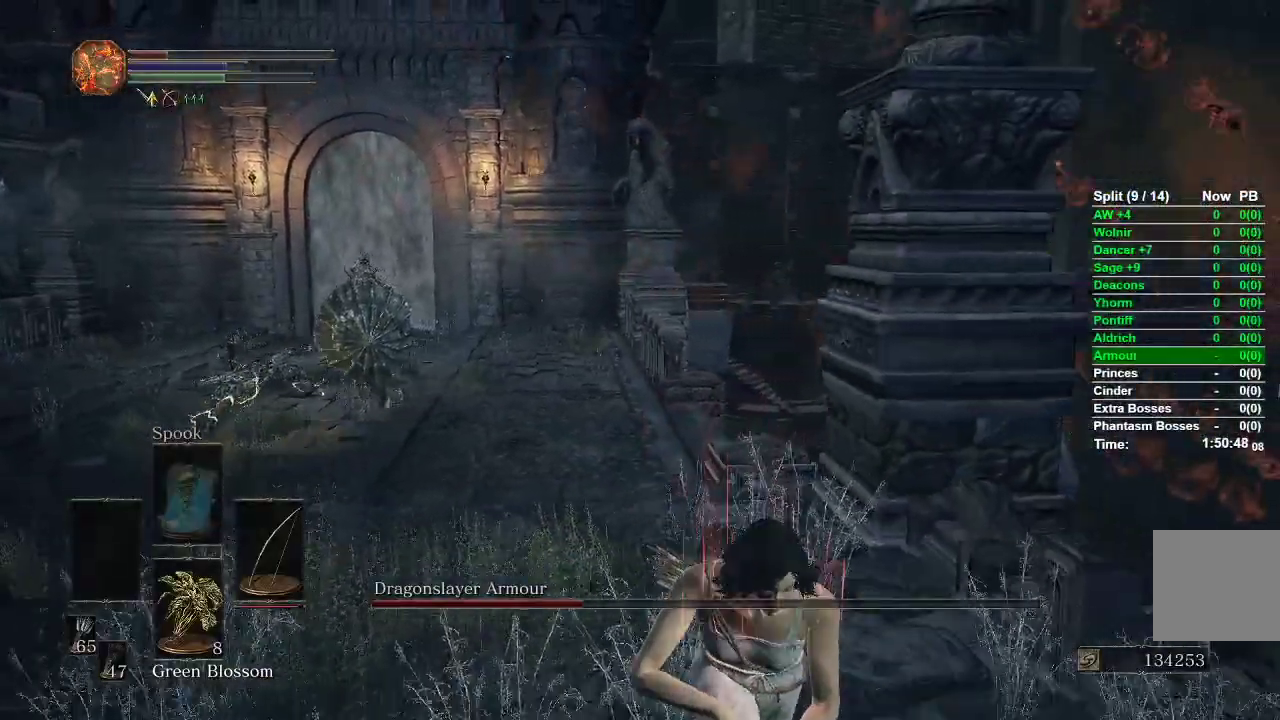
{"buttons": ["B"], "left_stick": "down", "right_stick": "center", "events": []}
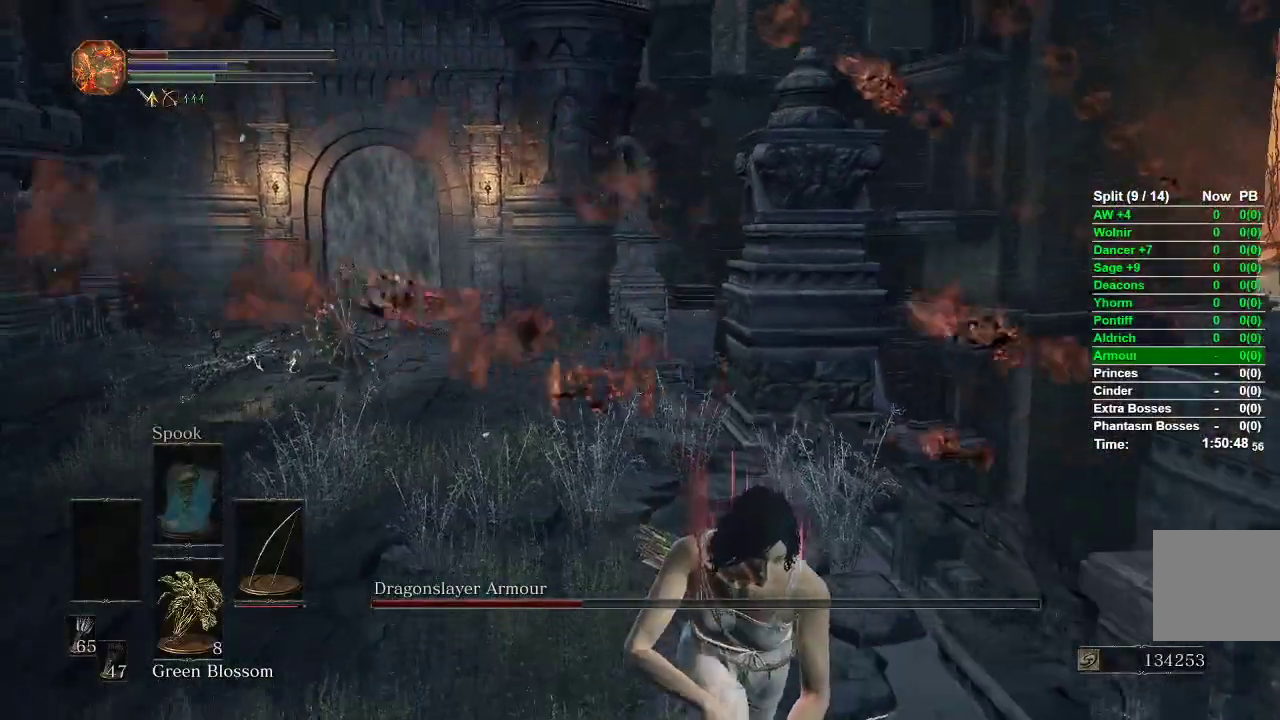
{"buttons": ["B"], "left_stick": "down", "right_stick": "center", "events": []}
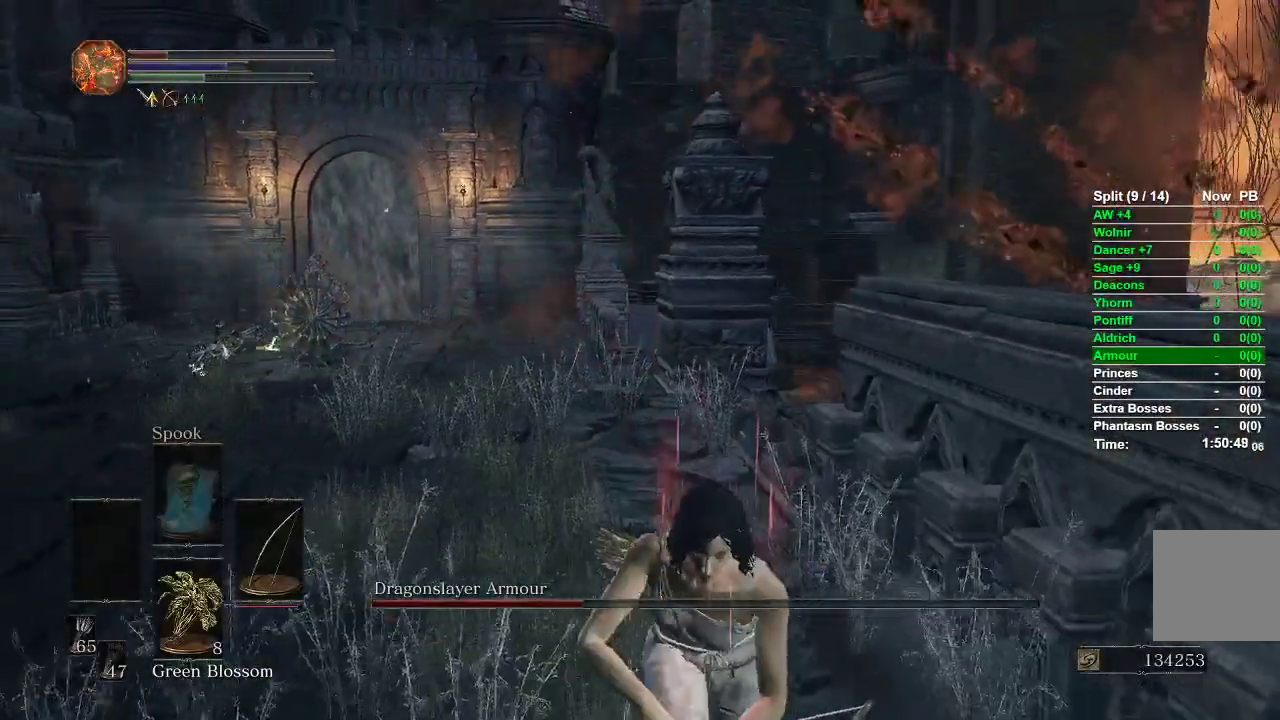
{"buttons": ["B"], "left_stick": "down", "right_stick": "center", "events": []}
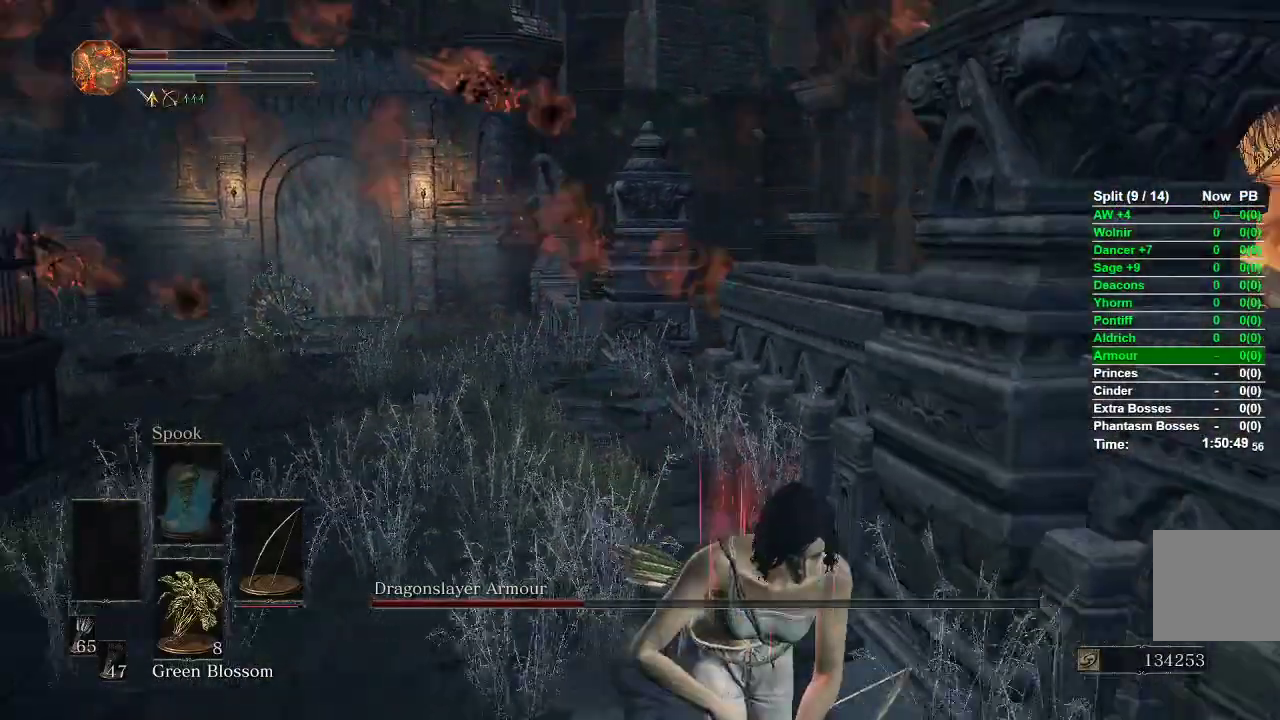
{"buttons": ["B"], "left_stick": "down", "right_stick": "center", "events": []}
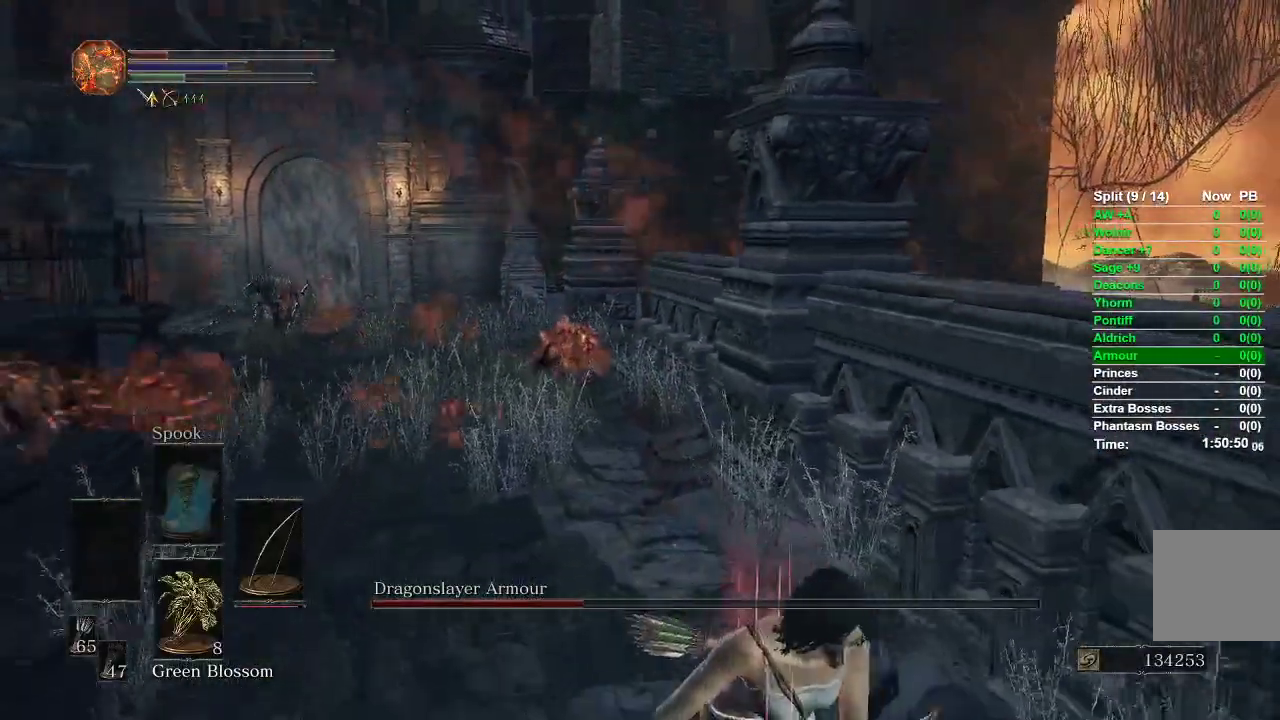
{"buttons": ["B"], "left_stick": "down", "right_stick": "center", "events": []}